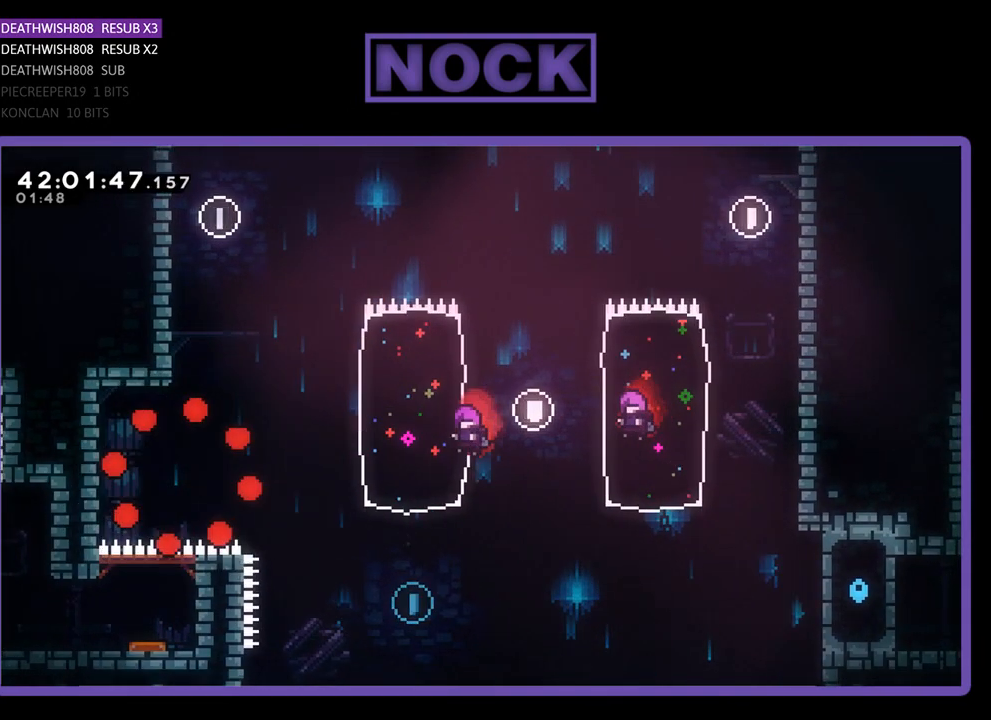
Gameplay with a controller (PlayStation layout); each line is a JSON object with the inputs held at the frame after it. "events" lists button and stick changes between this image and that frame as [ms after this image, input, new state], when the widget could be followed in between. Not read: right_stick.
{"buttons": [], "left_stick": "center", "events": []}
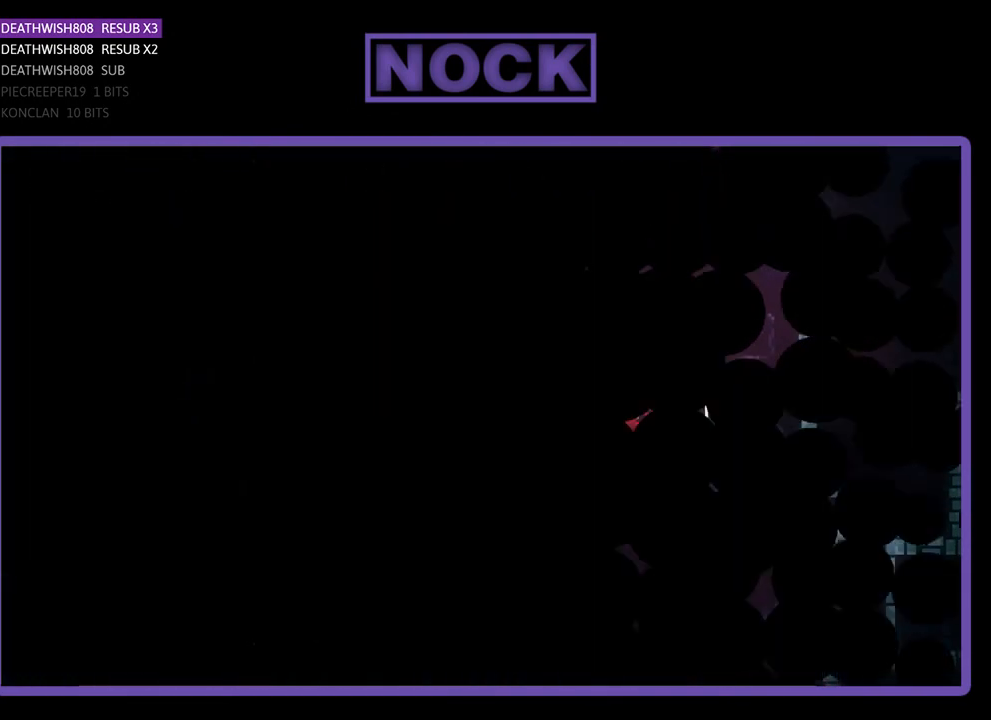
{"buttons": ["R2", "DPAD_RIGHT"], "left_stick": "center", "events": [[400, "R2", "down"], [500, "DPAD_RIGHT", "down"]]}
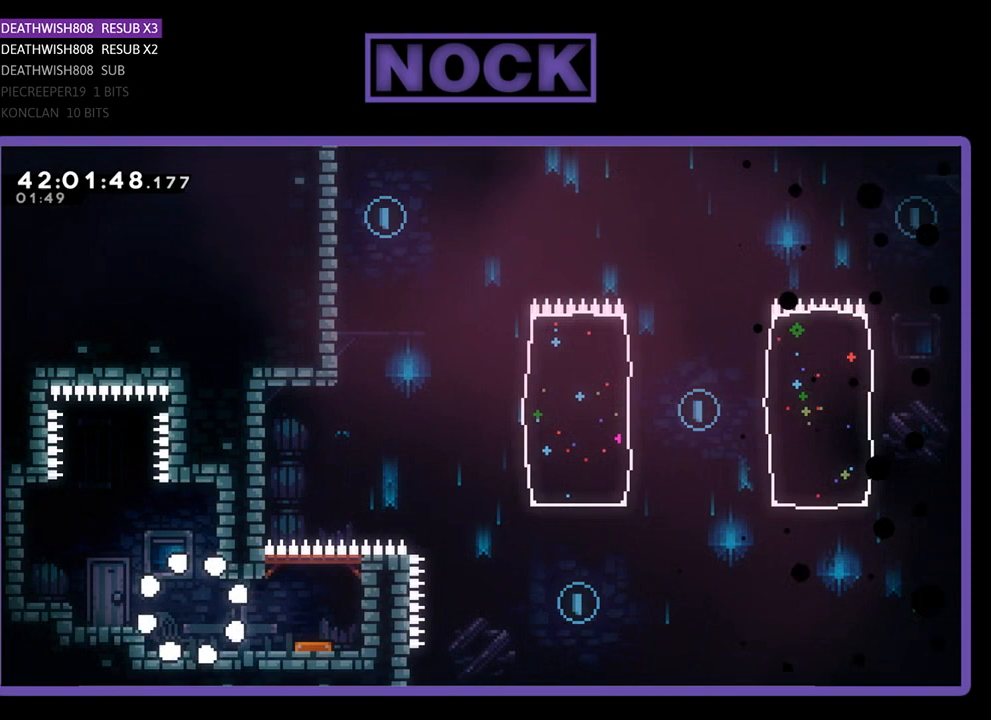
{"buttons": ["R2", "DPAD_RIGHT"], "left_stick": "center", "events": []}
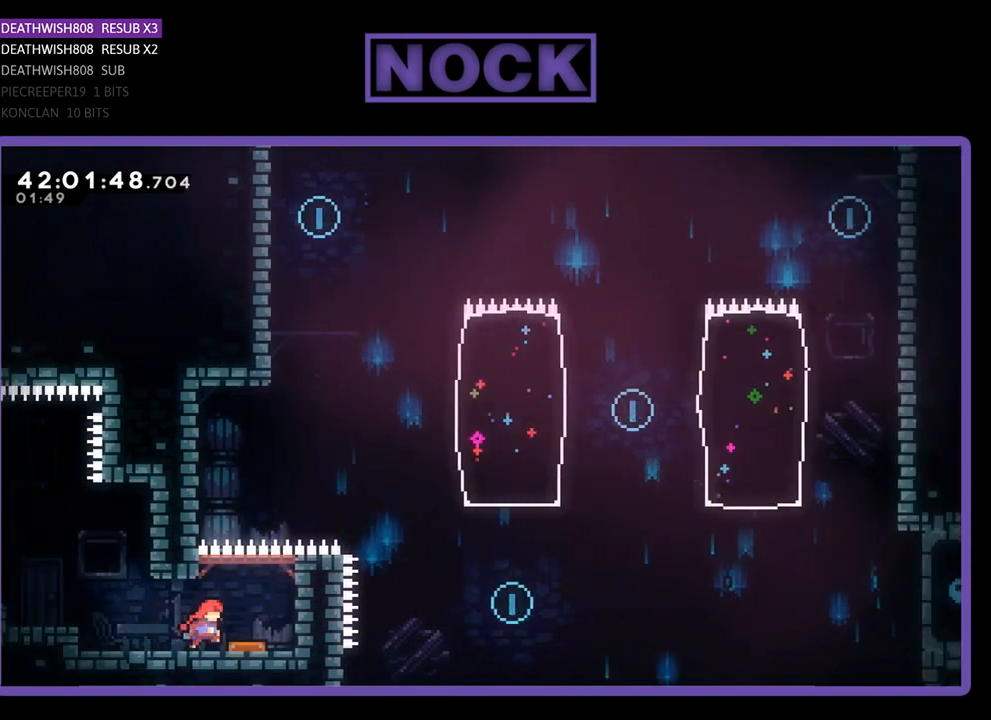
{"buttons": ["R2", "DPAD_UP", "DPAD_RIGHT"], "left_stick": "center", "events": [[367, "DPAD_UP", "down"]]}
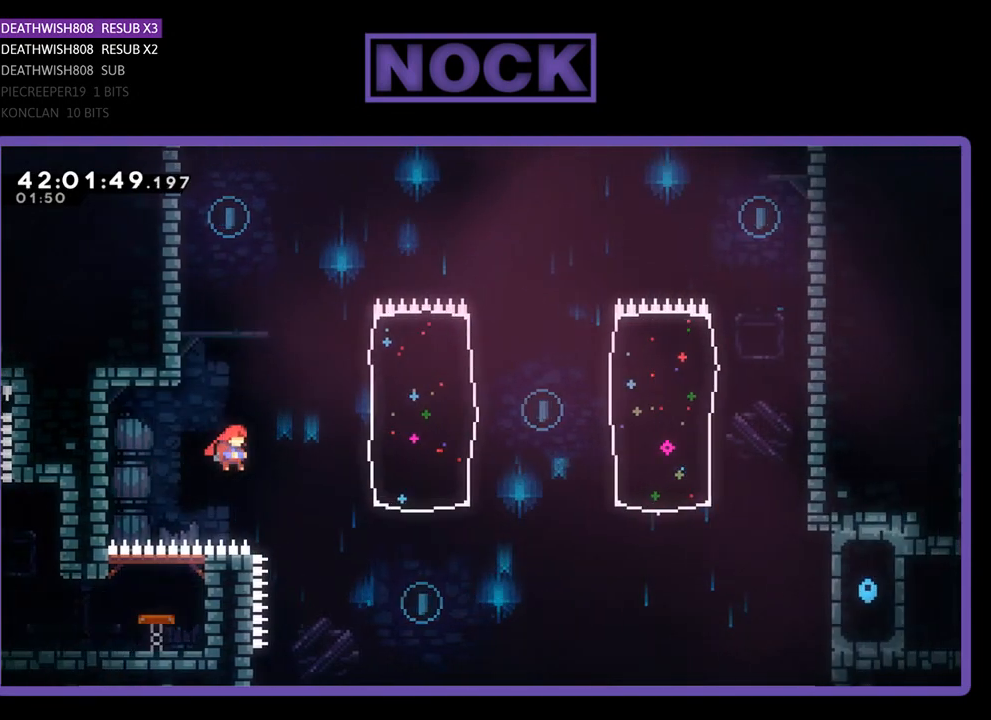
{"buttons": ["CIRCLE", "R2", "DPAD_UP", "DPAD_RIGHT"], "left_stick": "center", "events": [[367, "CIRCLE", "down"]]}
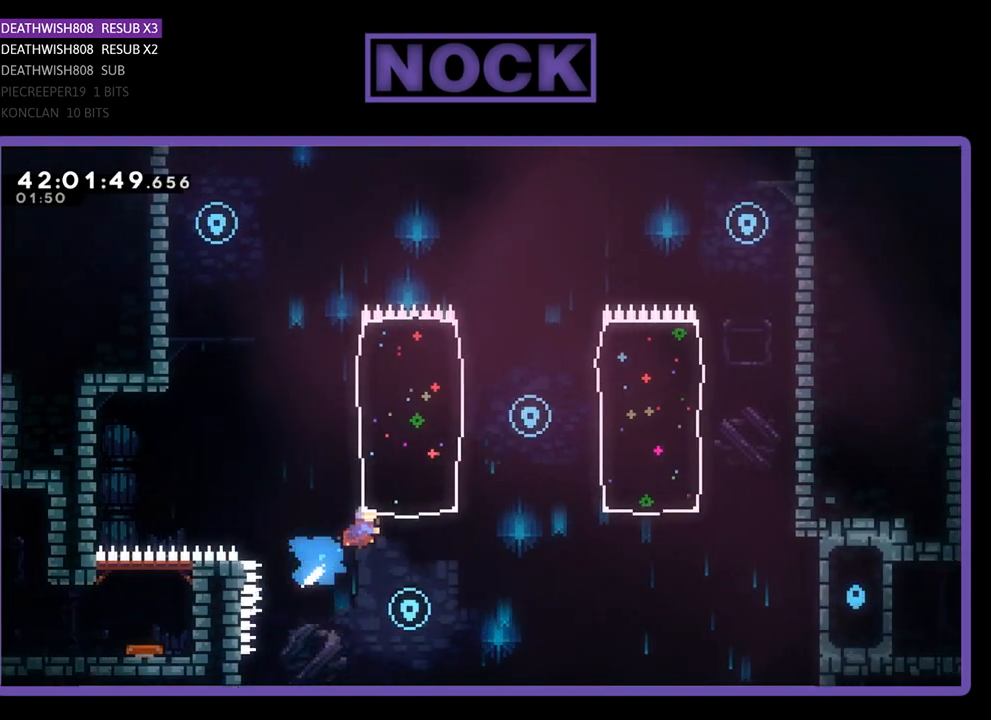
{"buttons": ["R2", "DPAD_RIGHT"], "left_stick": "center", "events": [[133, "DPAD_UP", "up"], [233, "CIRCLE", "up"]]}
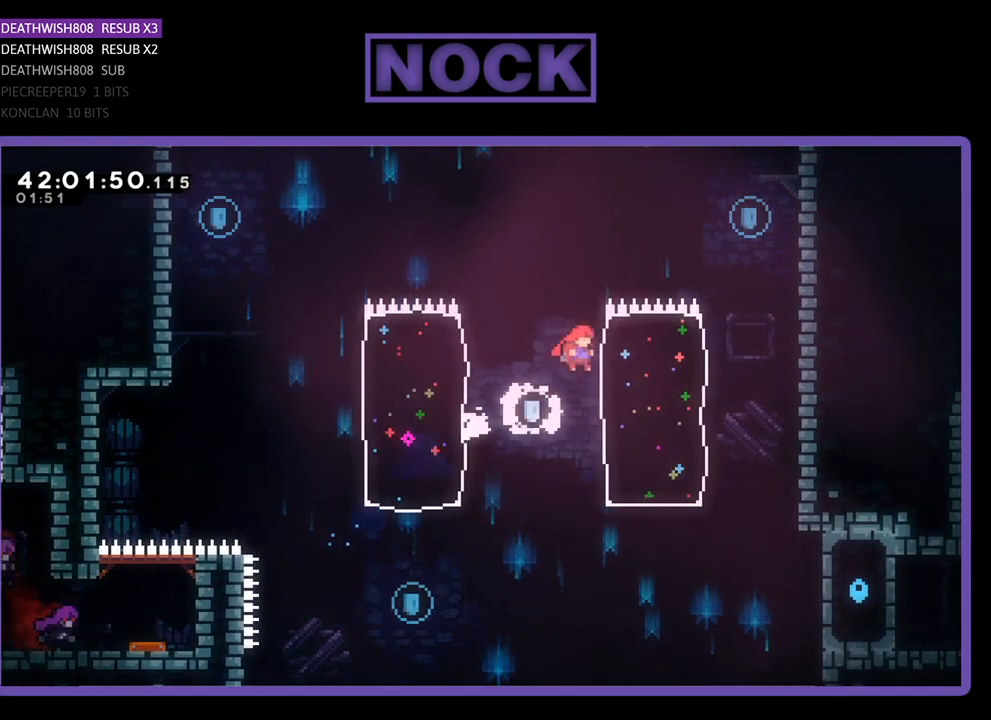
{"buttons": ["CROSS", "R2", "DPAD_UP", "DPAD_LEFT"], "left_stick": "center", "events": [[200, "DPAD_RIGHT", "up"], [300, "DPAD_LEFT", "down"], [467, "CROSS", "down"], [467, "DPAD_UP", "down"]]}
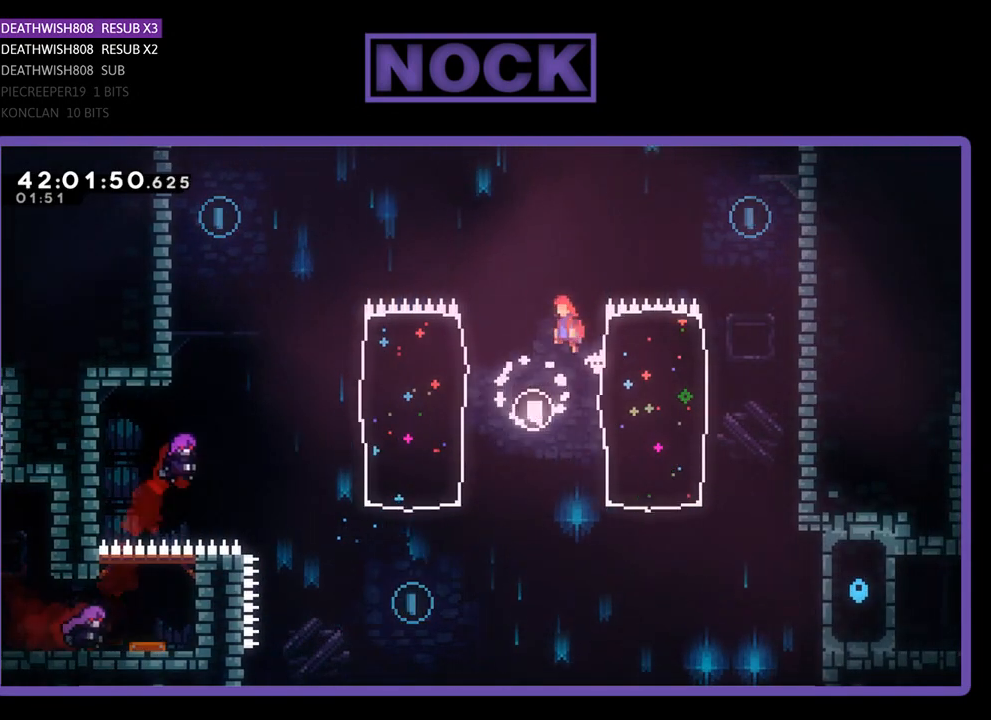
{"buttons": ["CIRCLE", "R2", "DPAD_UP", "DPAD_LEFT"], "left_stick": "center", "events": [[267, "CROSS", "up"], [333, "CIRCLE", "down"]]}
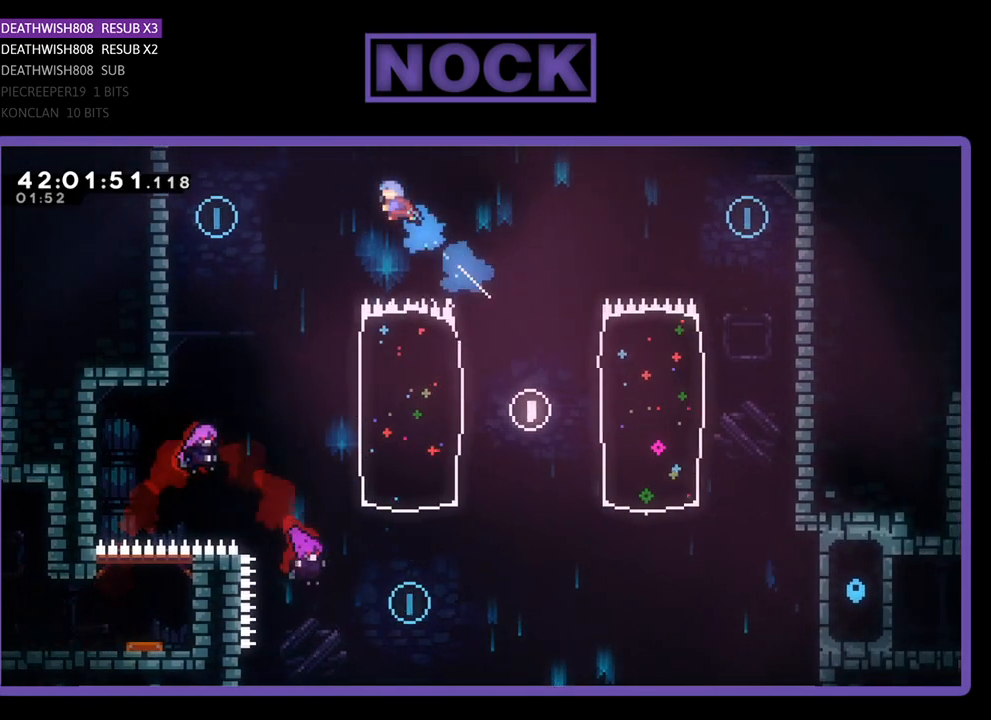
{"buttons": ["CIRCLE", "R2", "DPAD_UP", "DPAD_LEFT"], "left_stick": "center", "events": []}
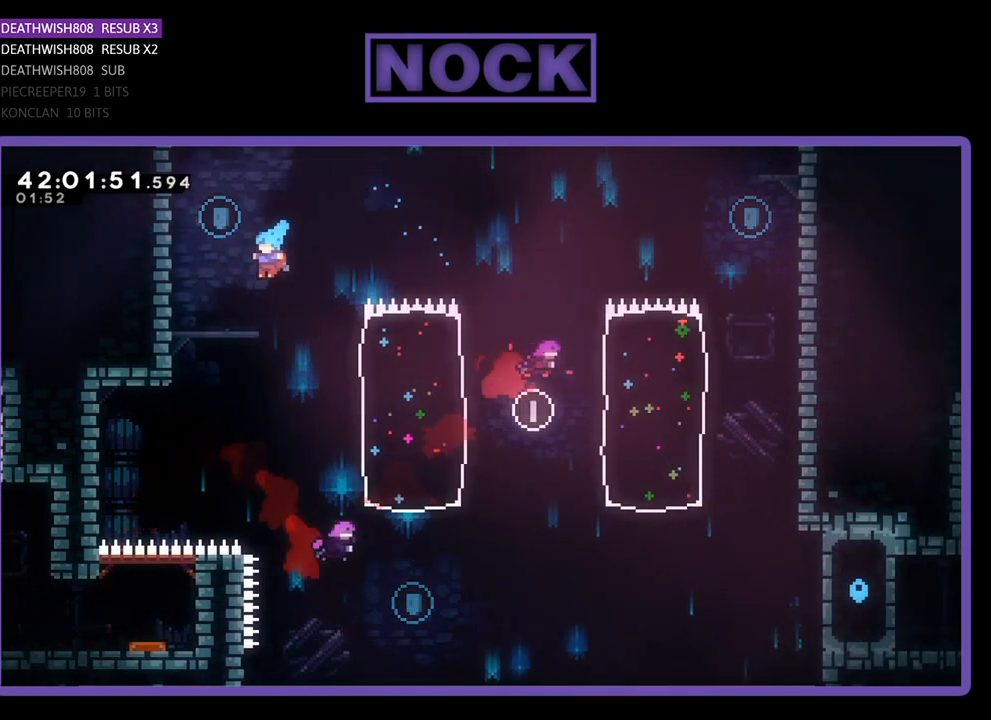
{"buttons": [], "left_stick": "center", "events": [[33, "DPAD_LEFT", "up"], [100, "CIRCLE", "up"], [100, "DPAD_RIGHT", "down"], [200, "DPAD_UP", "up"], [233, "R2", "up"], [333, "DPAD_RIGHT", "up"]]}
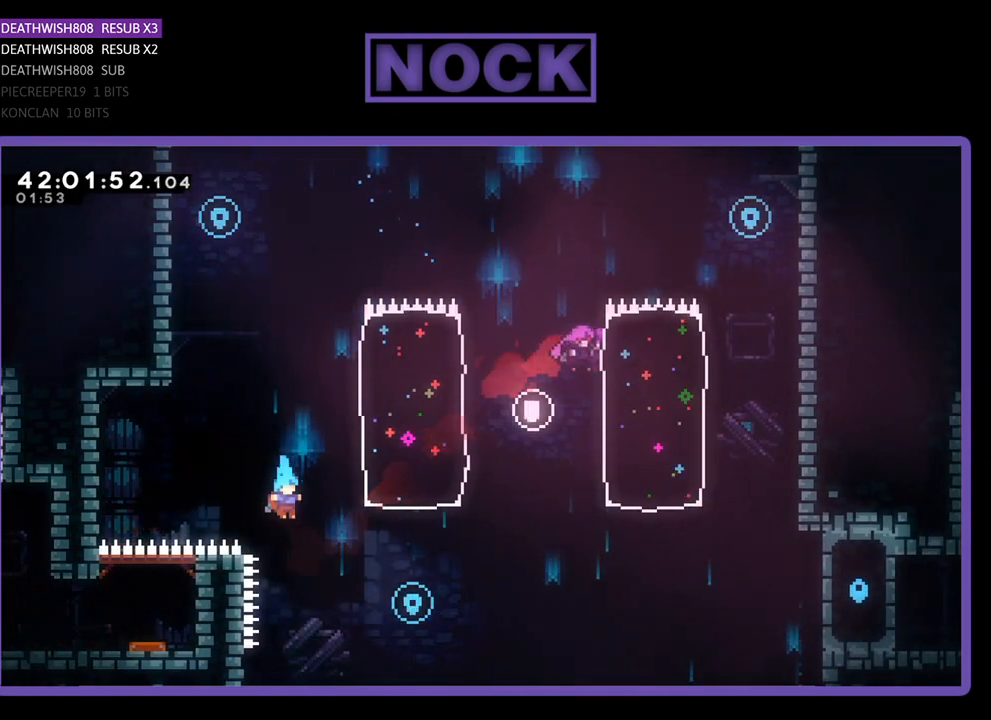
{"buttons": [], "left_stick": "center", "events": []}
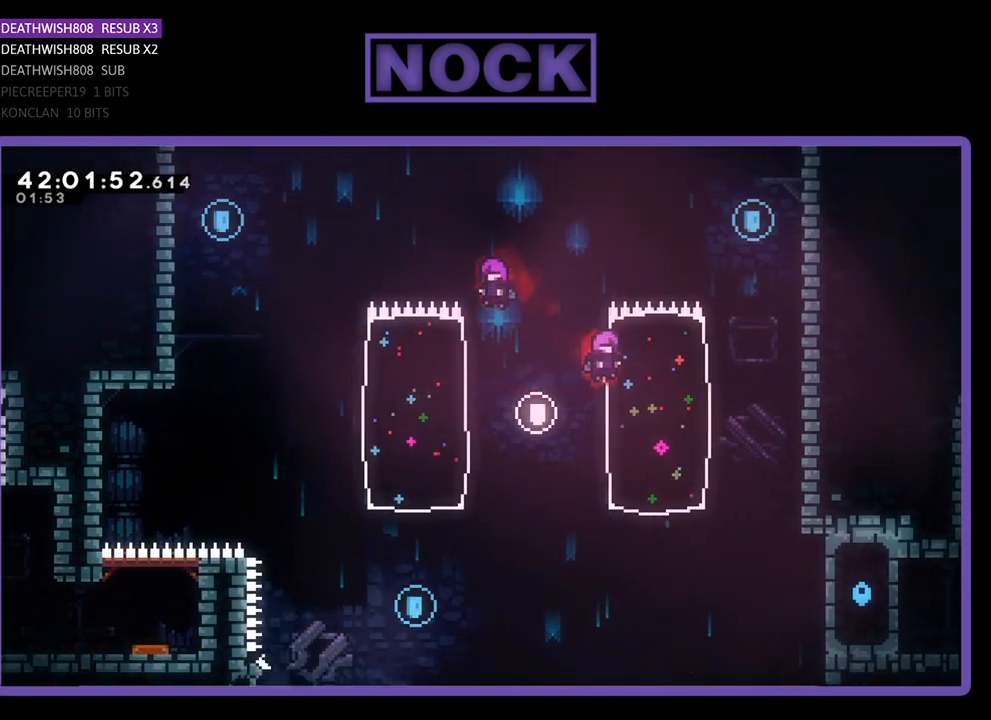
{"buttons": [], "left_stick": "center", "events": []}
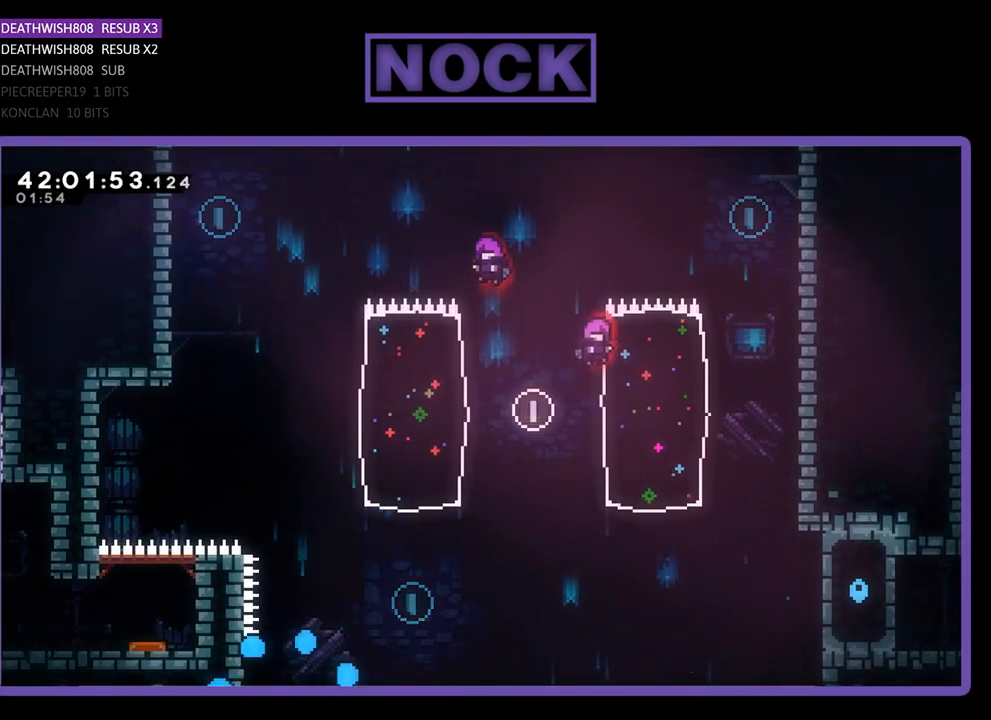
{"buttons": [], "left_stick": "center", "events": []}
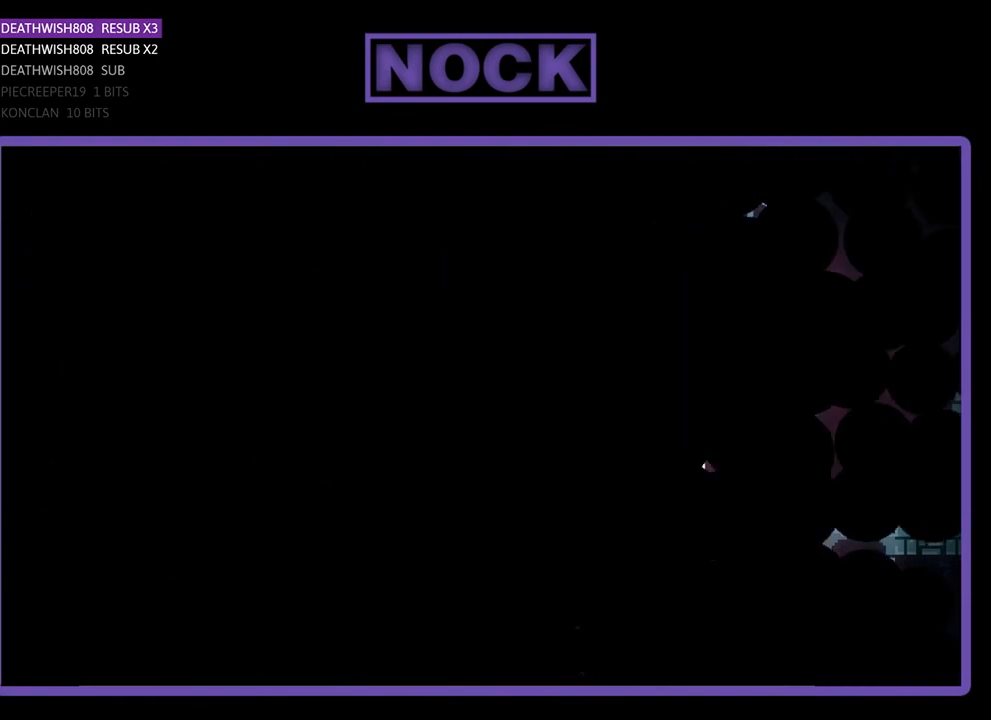
{"buttons": ["R2", "DPAD_RIGHT"], "left_stick": "center", "events": [[200, "R2", "down"], [300, "DPAD_RIGHT", "down"]]}
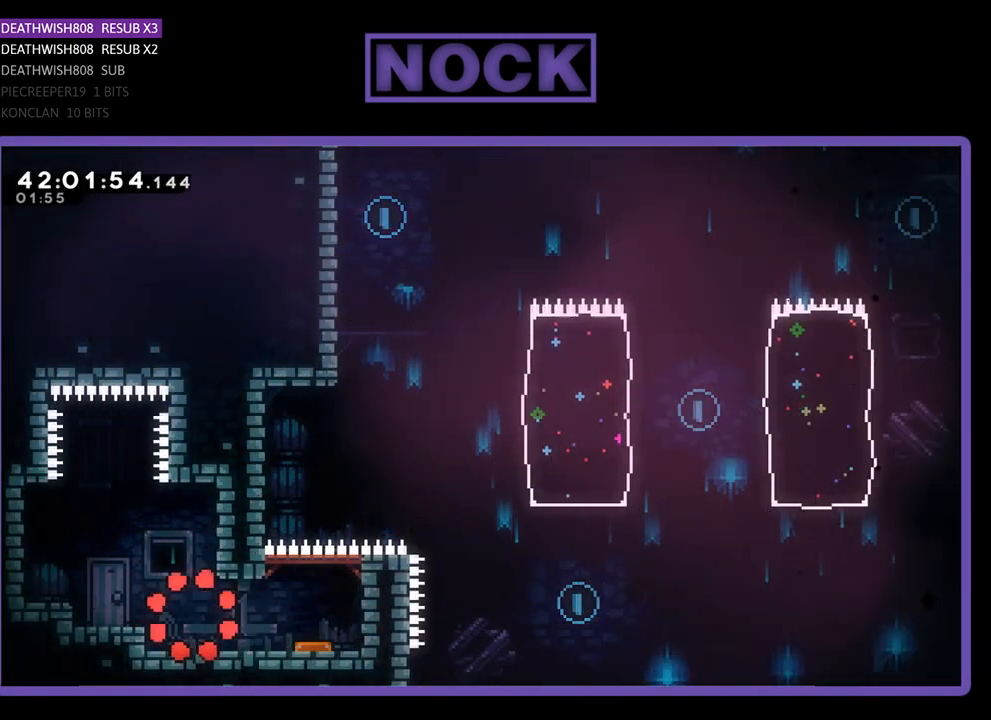
{"buttons": ["R2", "DPAD_RIGHT"], "left_stick": "center", "events": []}
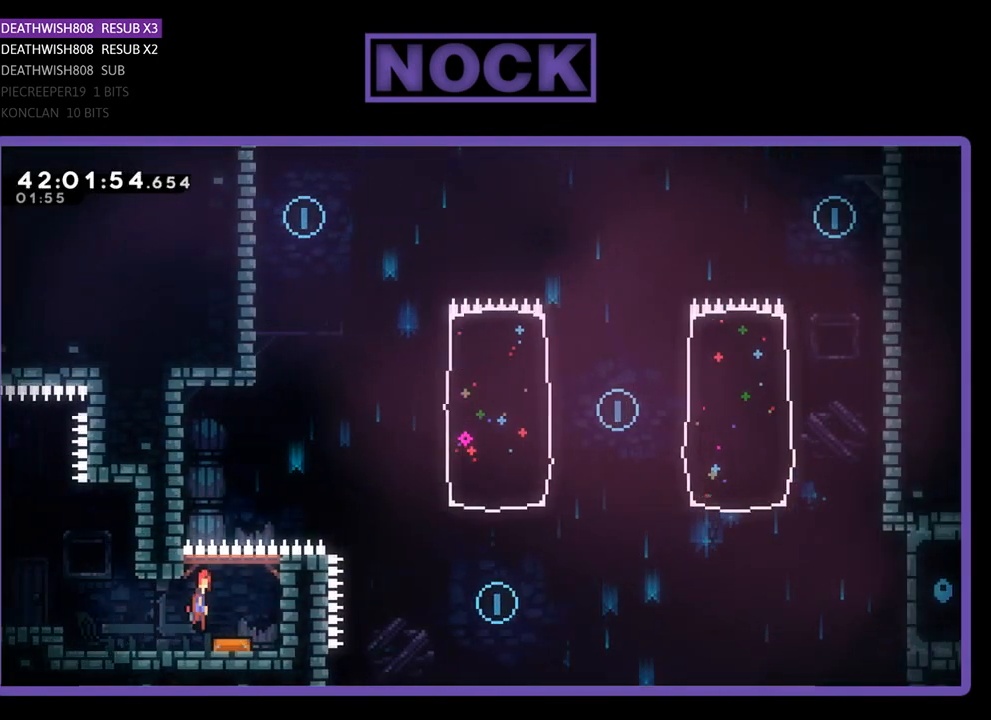
{"buttons": ["R2", "DPAD_RIGHT"], "left_stick": "center", "events": []}
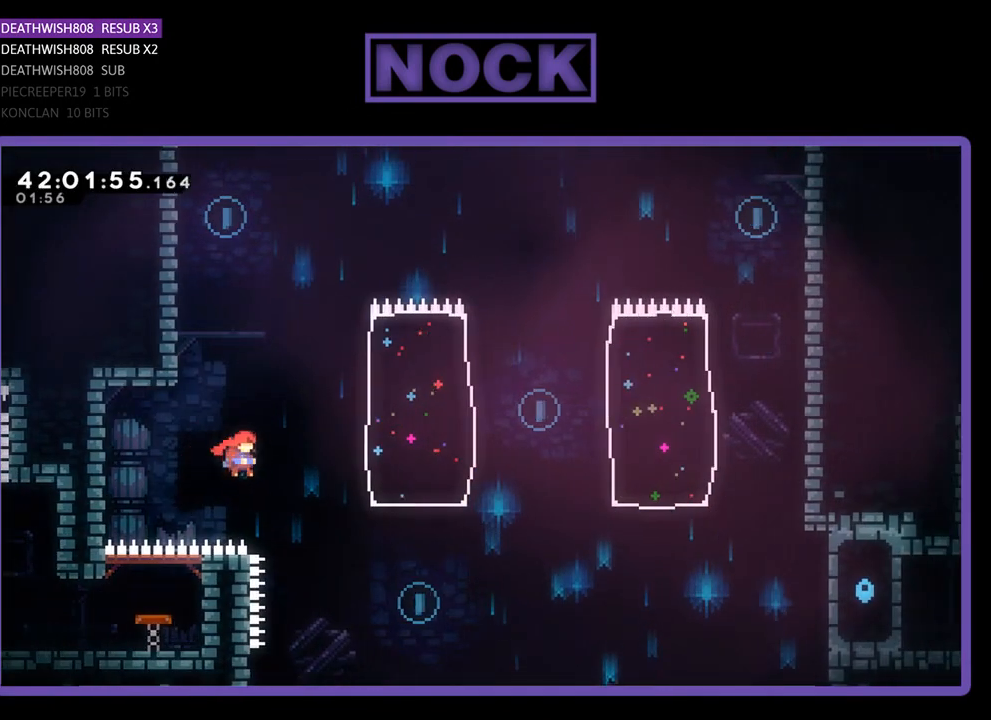
{"buttons": ["CIRCLE", "R2", "DPAD_UP", "DPAD_RIGHT"], "left_stick": "center", "events": [[233, "CIRCLE", "down"], [233, "DPAD_UP", "down"]]}
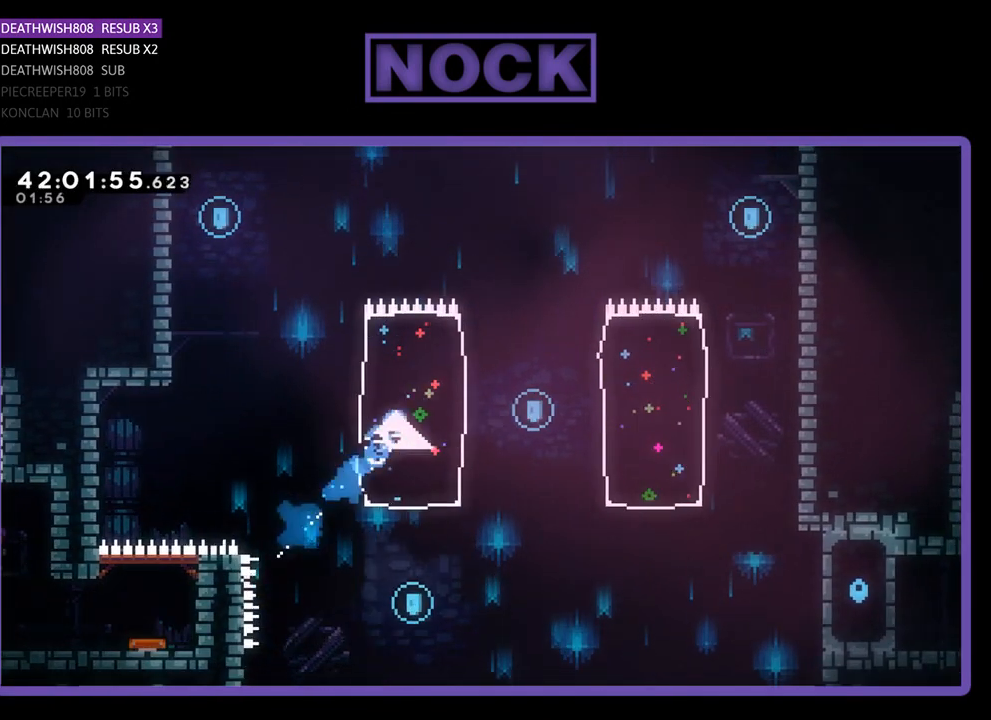
{"buttons": ["R2", "DPAD_UP", "DPAD_LEFT"], "left_stick": "center", "events": [[67, "CIRCLE", "up"], [67, "DPAD_UP", "up"], [233, "DPAD_LEFT", "down"], [233, "DPAD_RIGHT", "up"], [233, "DPAD_UP", "down"], [267, "DPAD_UP", "up"], [300, "DPAD_UP", "down"]]}
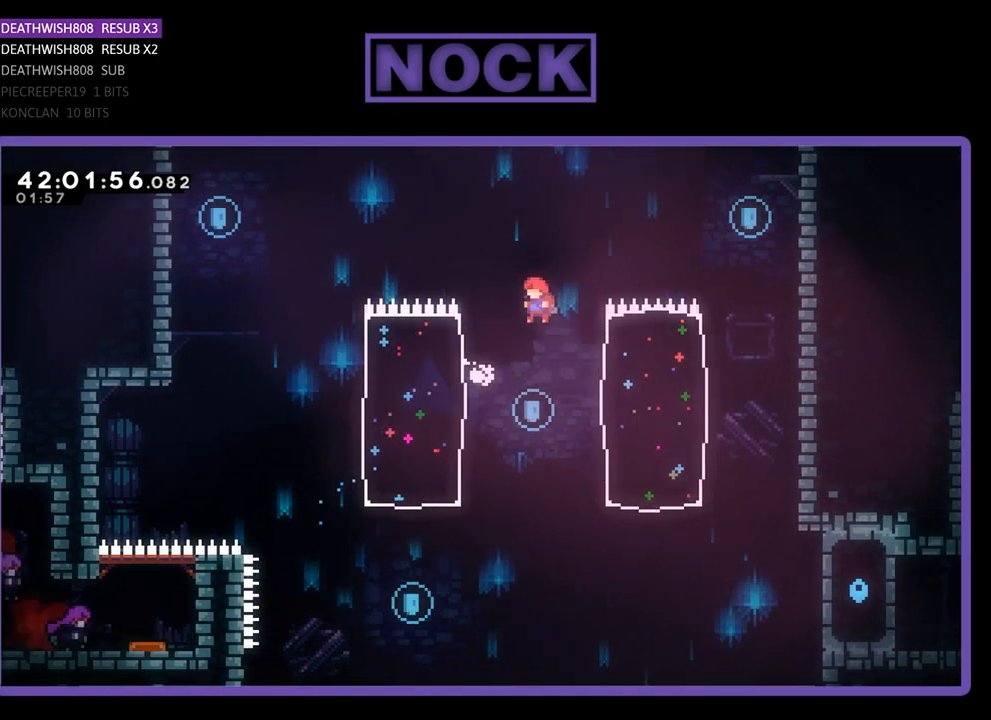
{"buttons": ["R2", "DPAD_UP", "DPAD_LEFT"], "left_stick": "center", "events": []}
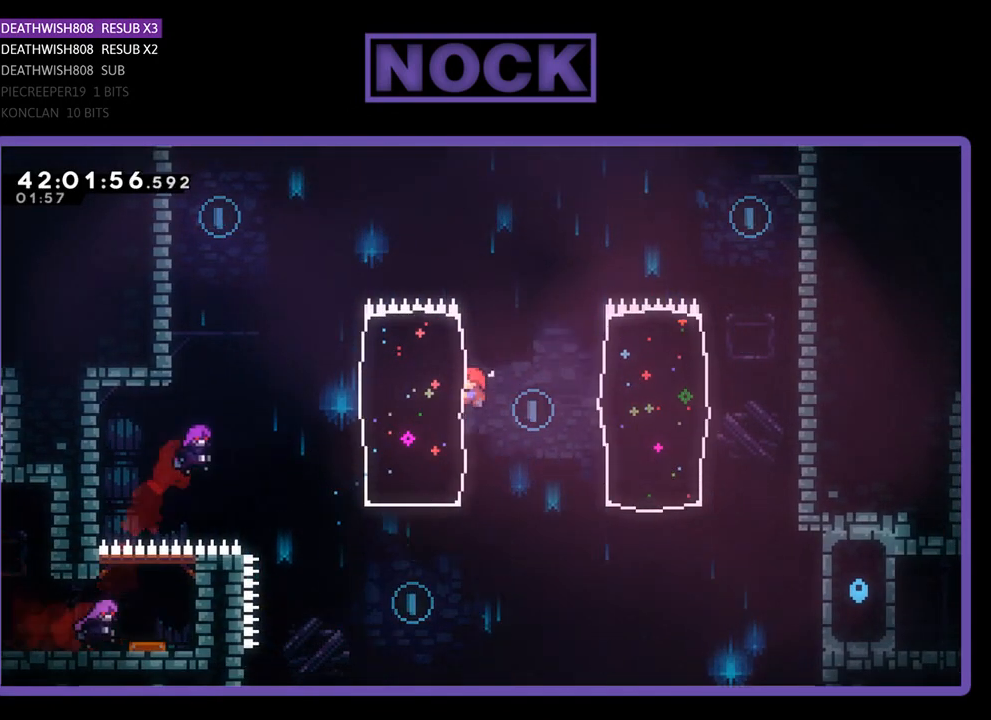
{"buttons": ["CIRCLE", "R2", "DPAD_UP", "DPAD_LEFT"], "left_stick": "center", "events": [[333, "CIRCLE", "down"]]}
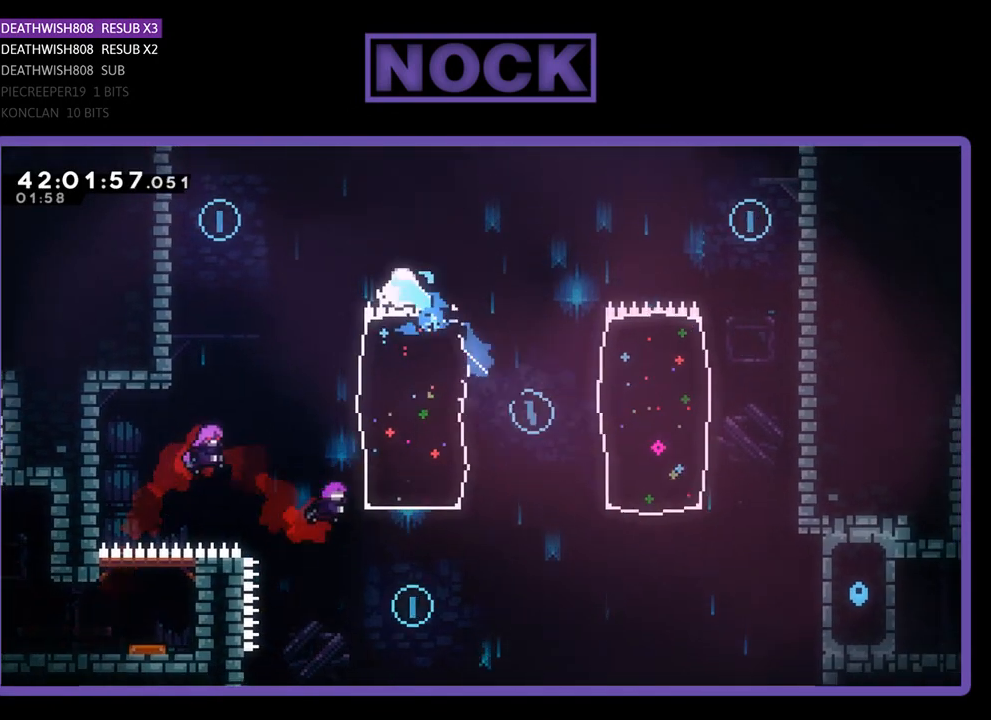
{"buttons": ["R2", "DPAD_UP", "DPAD_LEFT"], "left_stick": "center", "events": [[267, "CIRCLE", "up"]]}
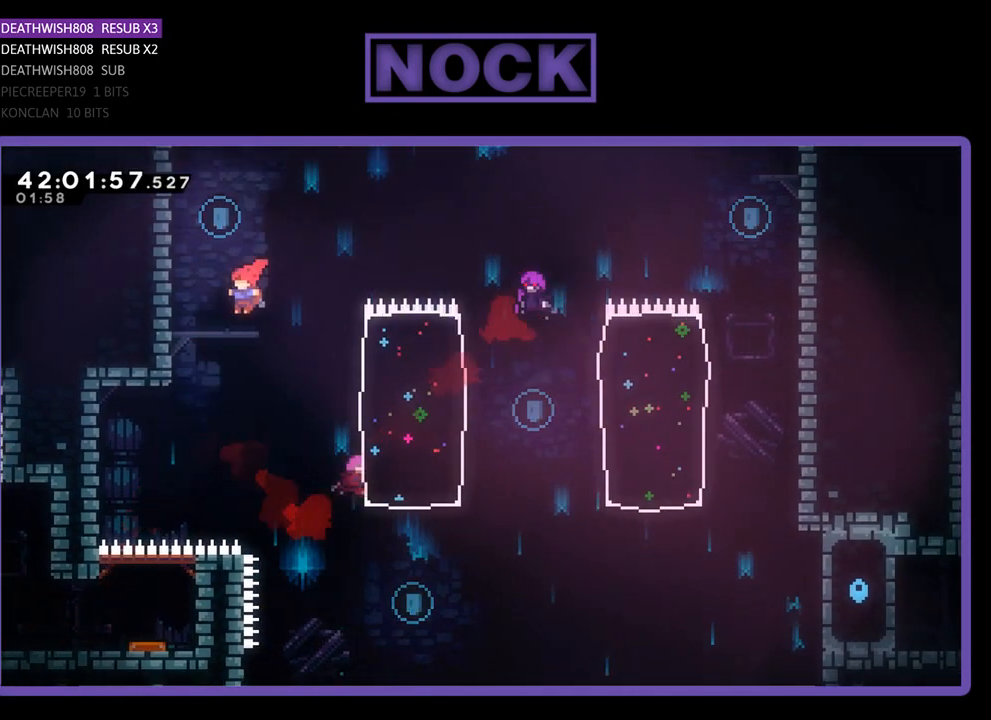
{"buttons": ["CROSS", "R2", "DPAD_UP"], "left_stick": "center", "events": [[133, "CROSS", "down"], [233, "DPAD_LEFT", "up"]]}
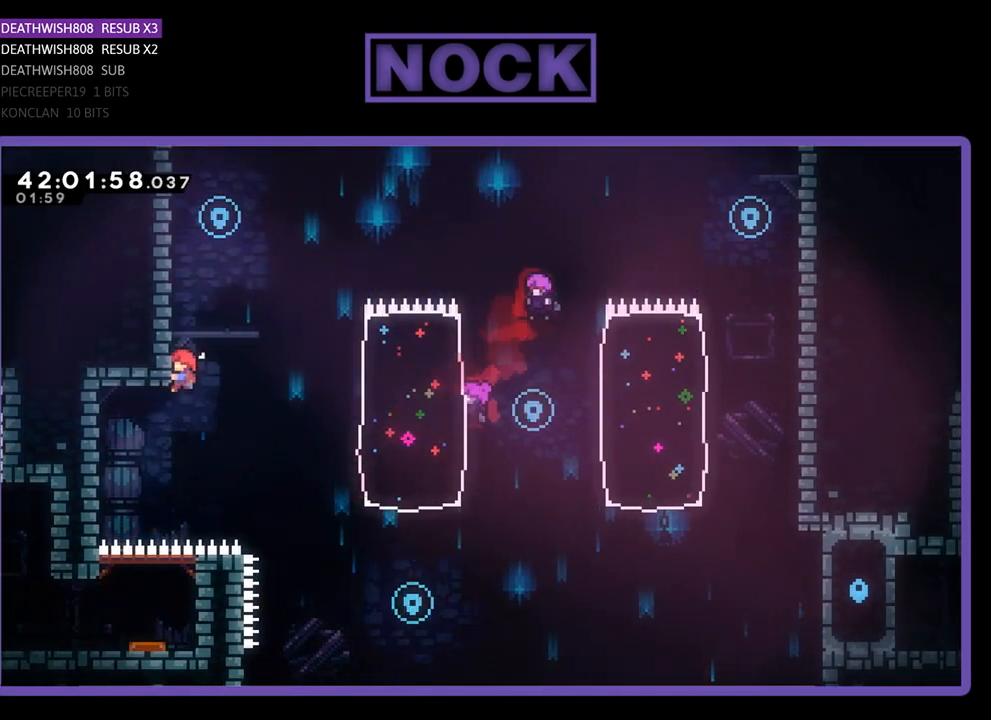
{"buttons": ["R2", "DPAD_UP"], "left_stick": "center", "events": [[133, "CROSS", "up"]]}
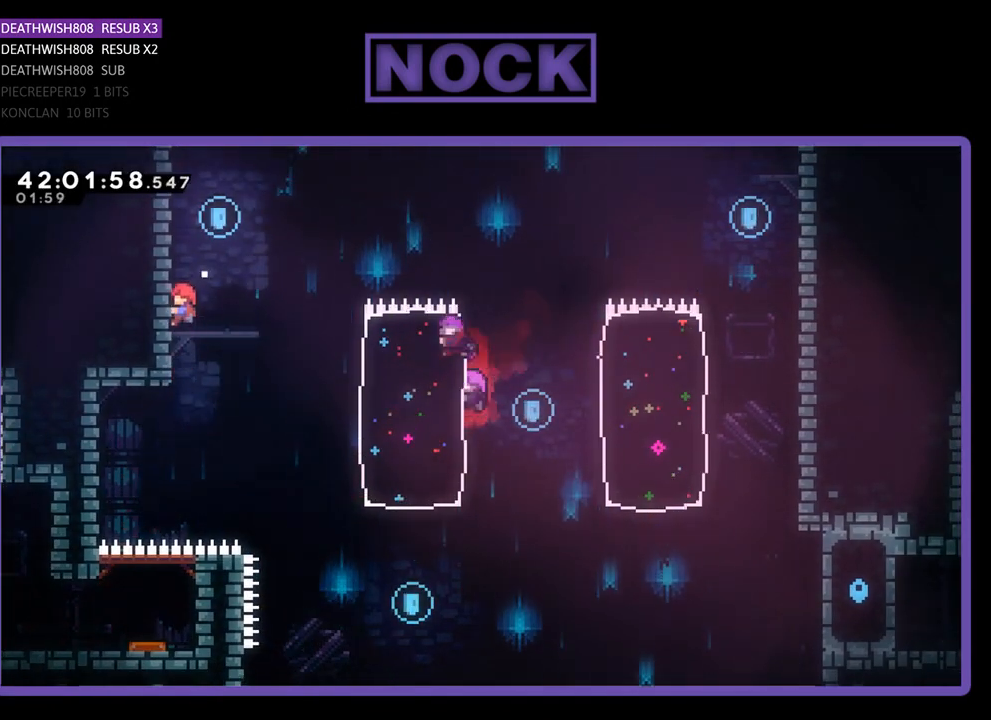
{"buttons": ["CROSS", "R2", "DPAD_UP", "DPAD_RIGHT"], "left_stick": "center", "events": [[267, "DPAD_RIGHT", "down"], [333, "CROSS", "down"]]}
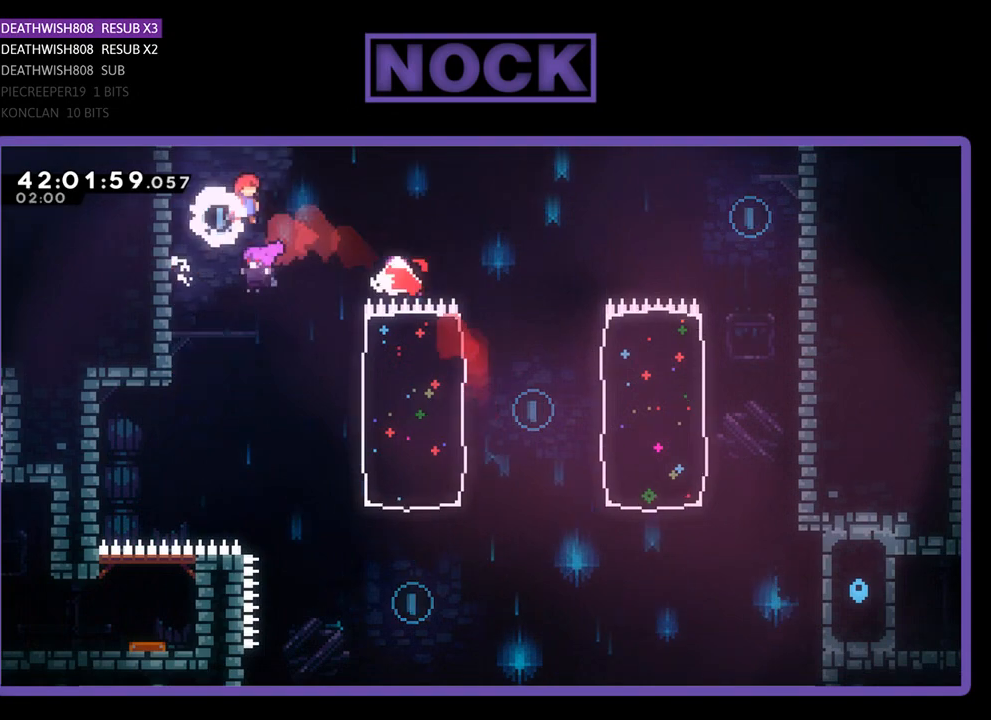
{"buttons": ["CIRCLE", "R2", "DPAD_UP", "DPAD_RIGHT"], "left_stick": "center", "events": [[400, "CROSS", "up"], [467, "CIRCLE", "down"]]}
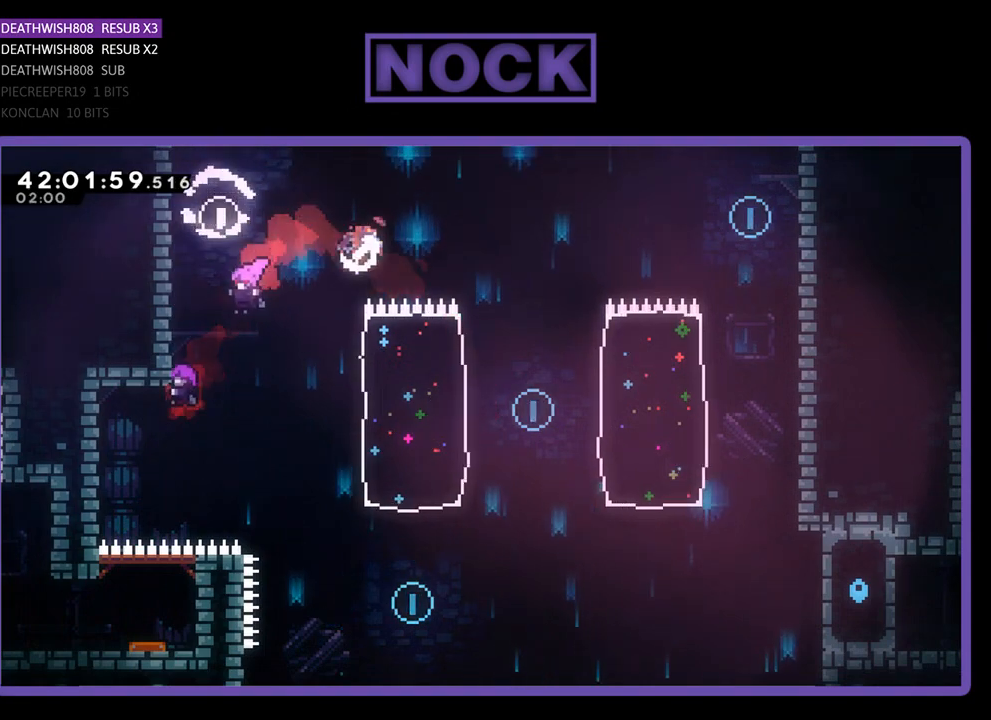
{"buttons": ["R2"], "left_stick": "center", "events": [[367, "CIRCLE", "up"], [433, "DPAD_RIGHT", "up"], [433, "DPAD_UP", "up"]]}
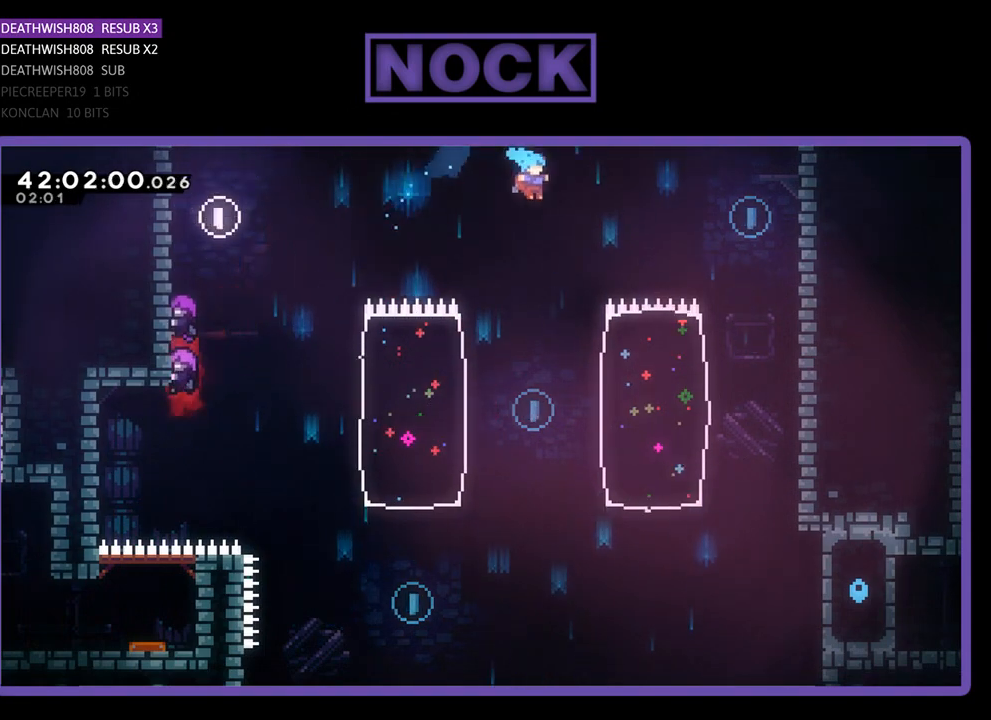
{"buttons": ["DPAD_LEFT"], "left_stick": "center", "events": [[100, "R2", "up"], [433, "DPAD_LEFT", "down"]]}
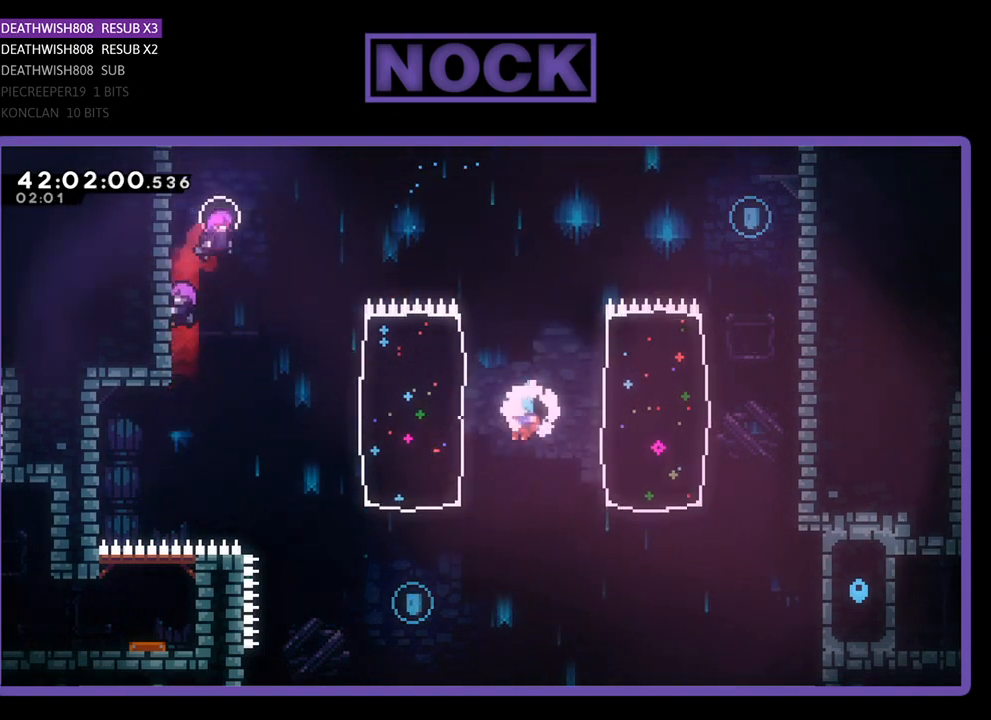
{"buttons": ["R2", "DPAD_UP", "DPAD_LEFT"], "left_stick": "center", "events": [[33, "R2", "down"], [500, "DPAD_UP", "down"]]}
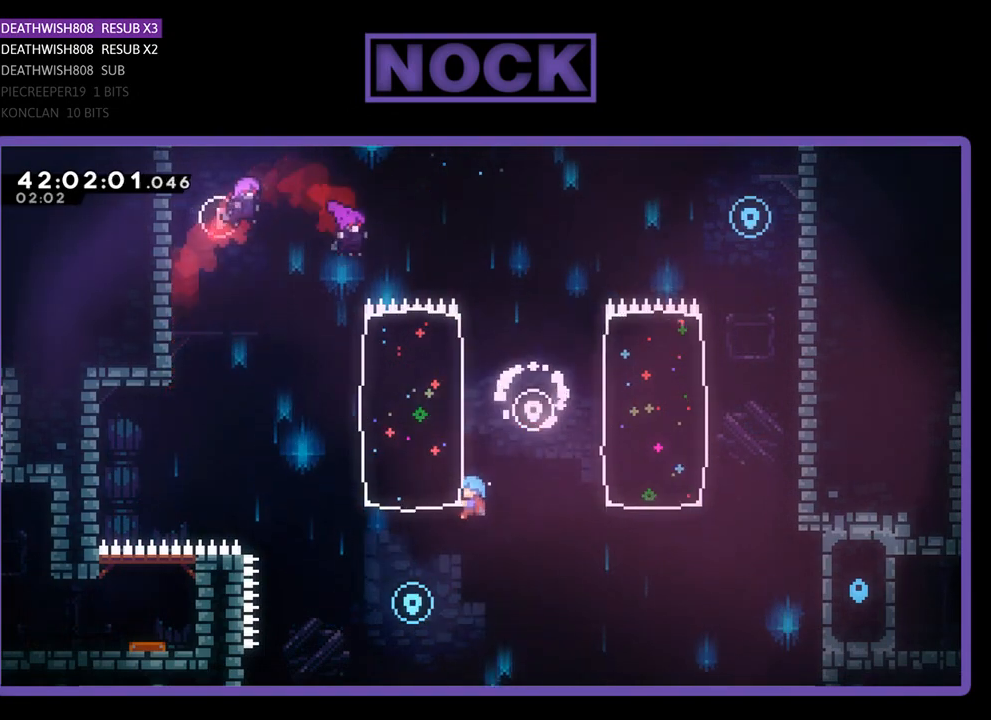
{"buttons": ["DPAD_LEFT"], "left_stick": "center", "events": [[133, "DPAD_UP", "up"], [167, "R2", "up"]]}
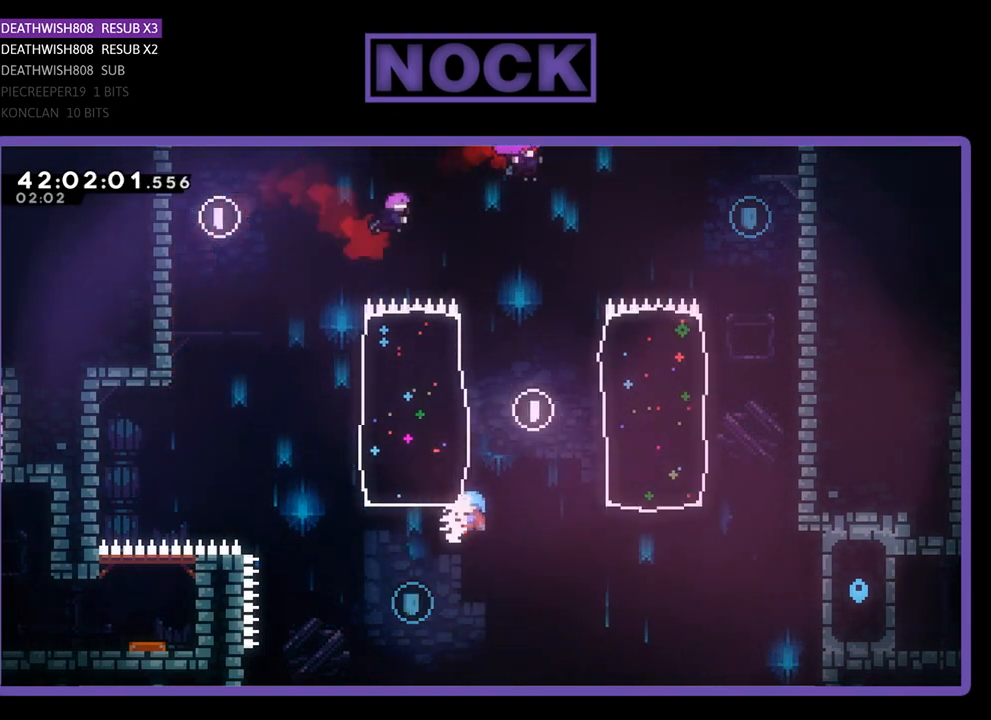
{"buttons": [], "left_stick": "center", "events": [[33, "DPAD_UP", "down"], [33, "R2", "down"], [400, "DPAD_LEFT", "up"], [400, "R2", "up"], [433, "DPAD_UP", "up"]]}